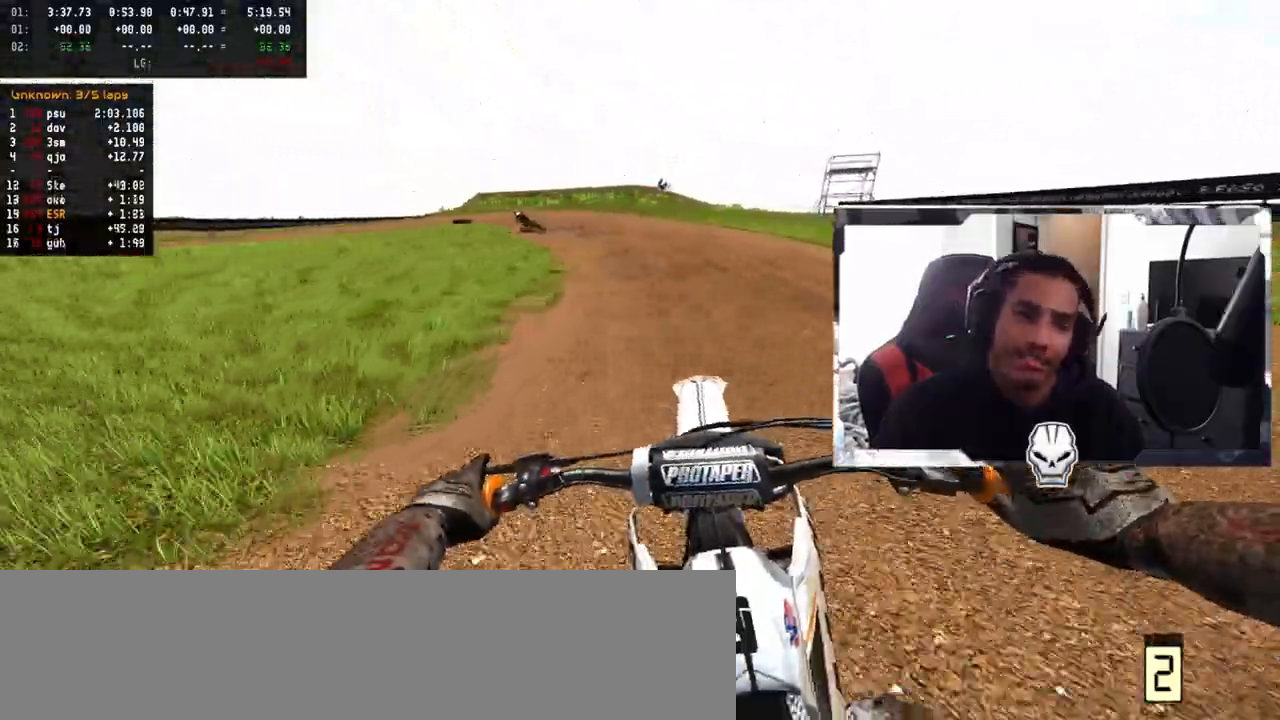
Gameplay with a controller (PlayStation layout); each line is a JSON object with the inputs held at the frame after it. "events" lists button and stick changes between this image and that frame as [ms after this image, input, new state], when the widget could be followed in between.
{"buttons": ["R2"], "left_stick": "left", "right_stick": "center", "events": [[33, "left_stick", "up-left"], [433, "left_stick", "left"]]}
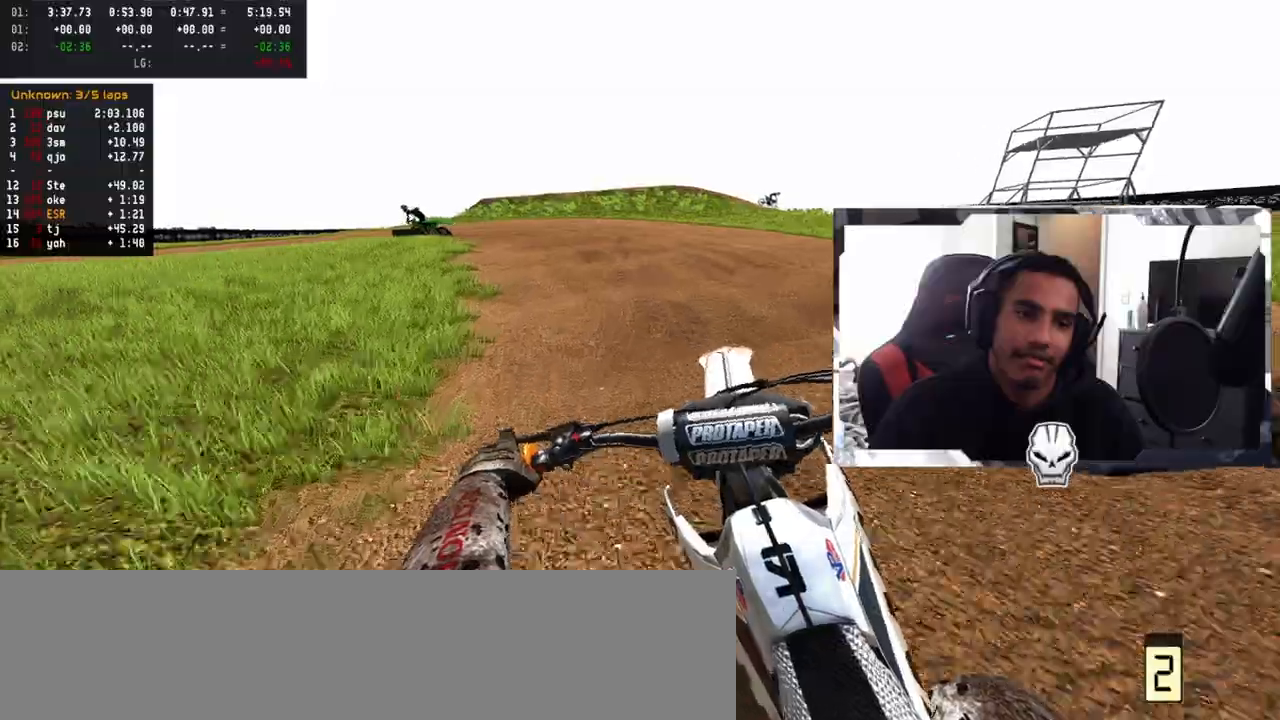
{"buttons": [], "left_stick": "left", "right_stick": "center", "events": [[83, "R2", "up"]]}
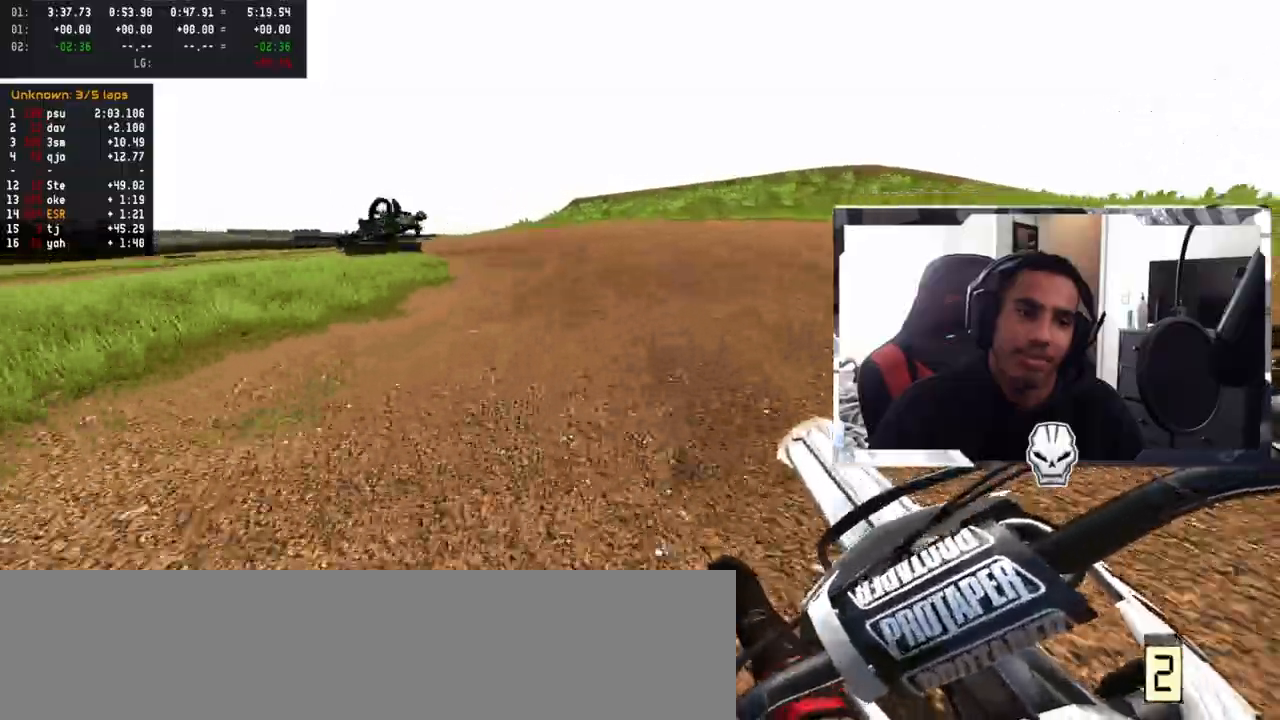
{"buttons": [], "left_stick": "left", "right_stick": "center", "events": [[67, "L2", "down"], [450, "L2", "up"]]}
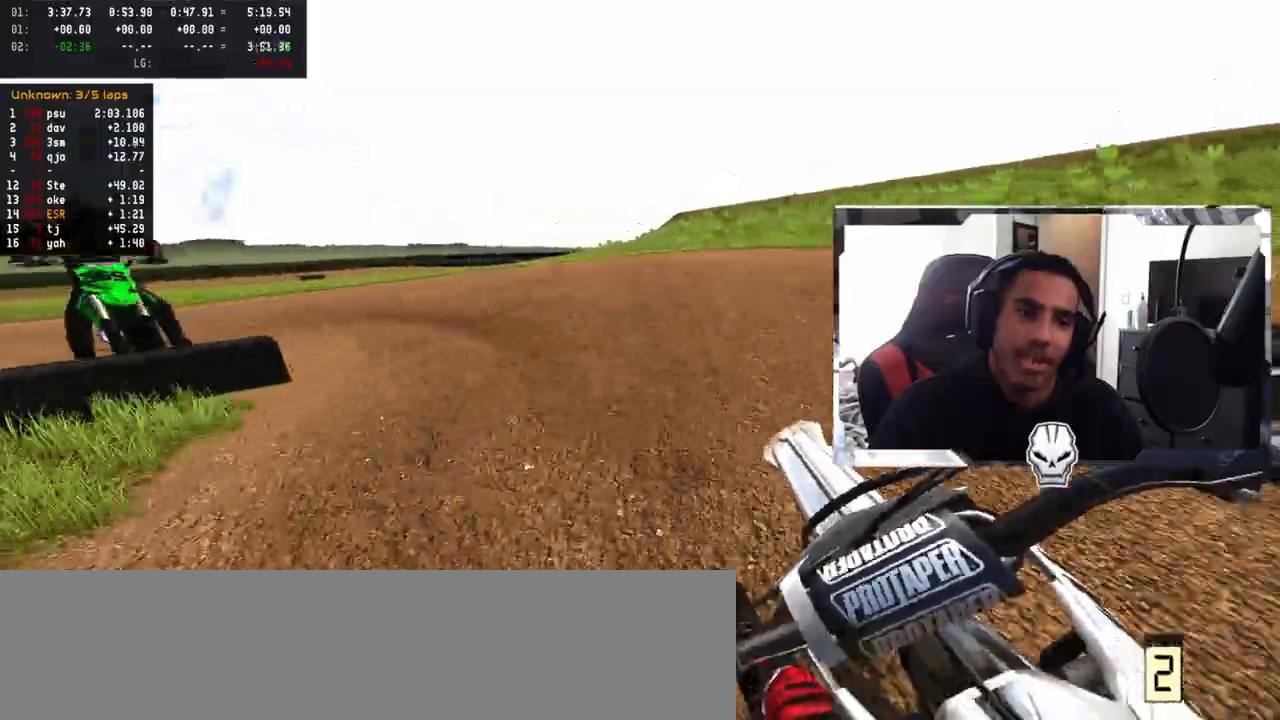
{"buttons": [], "left_stick": "left", "right_stick": "center", "events": [[17, "R2", "down"], [133, "R2", "up"]]}
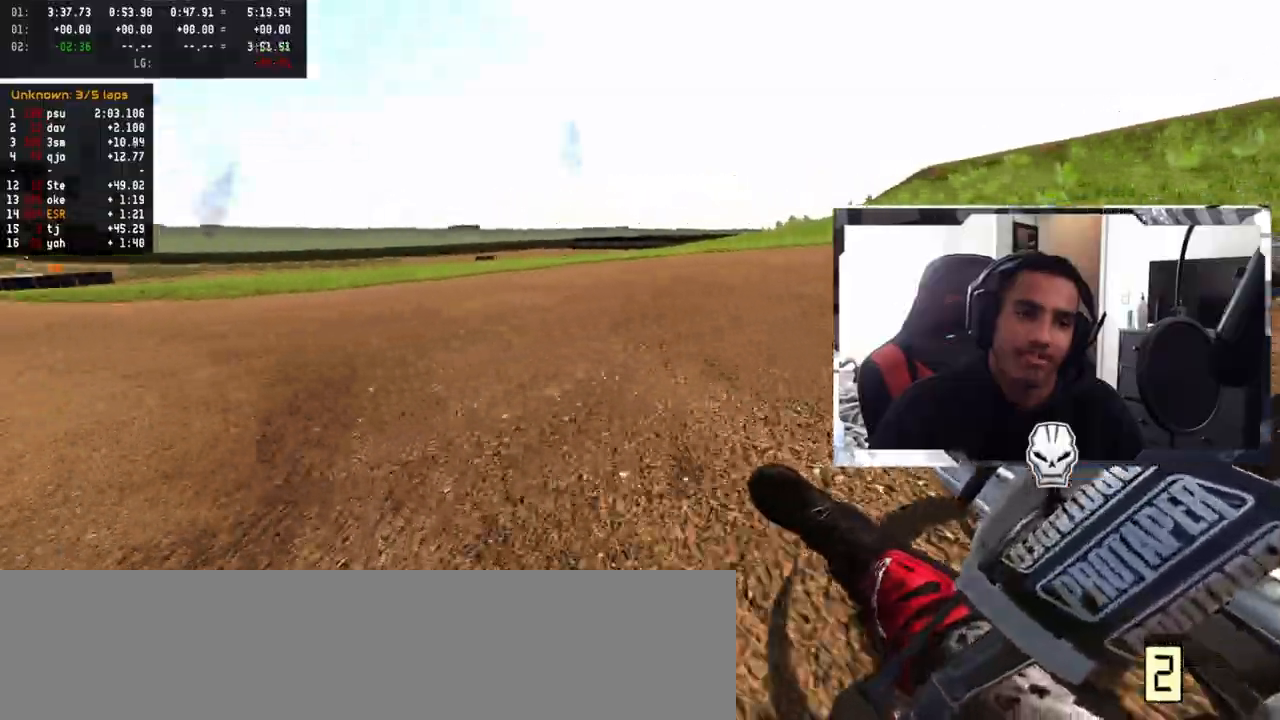
{"buttons": ["R2"], "left_stick": "left", "right_stick": "up-right", "events": [[350, "right_stick", "up-right"], [383, "R2", "down"]]}
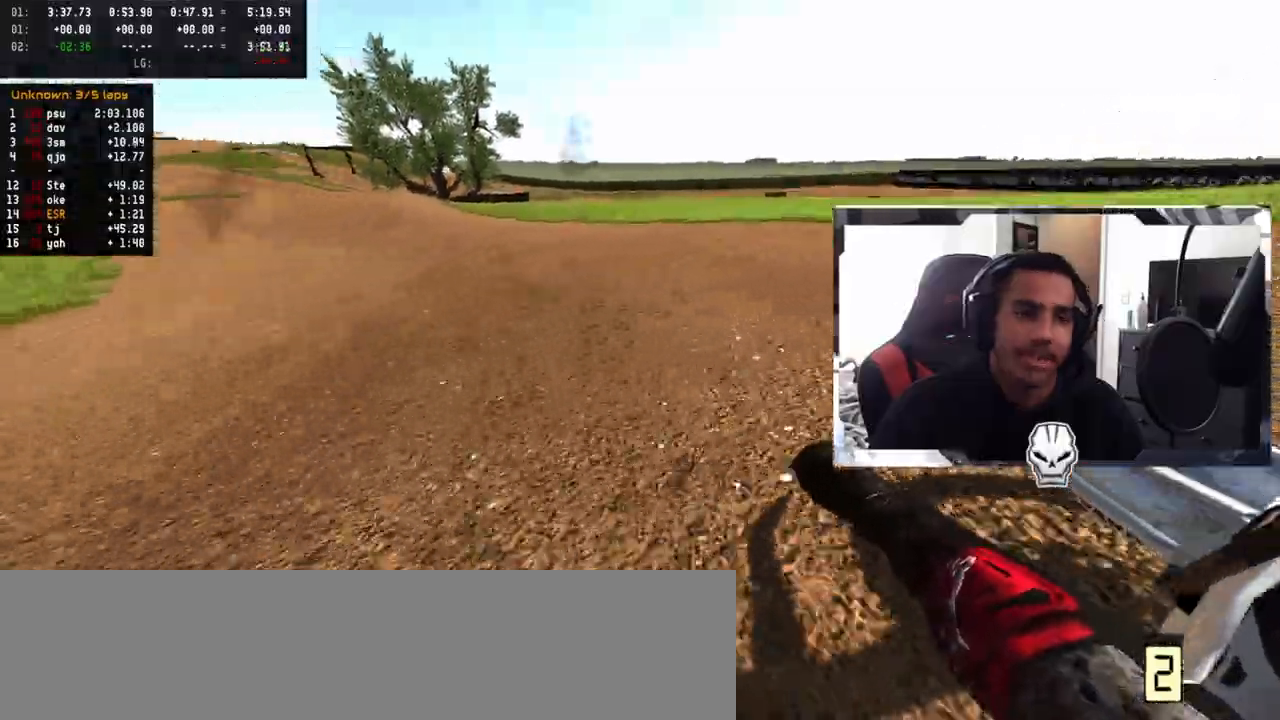
{"buttons": ["R2"], "left_stick": "left", "right_stick": "up-right", "events": []}
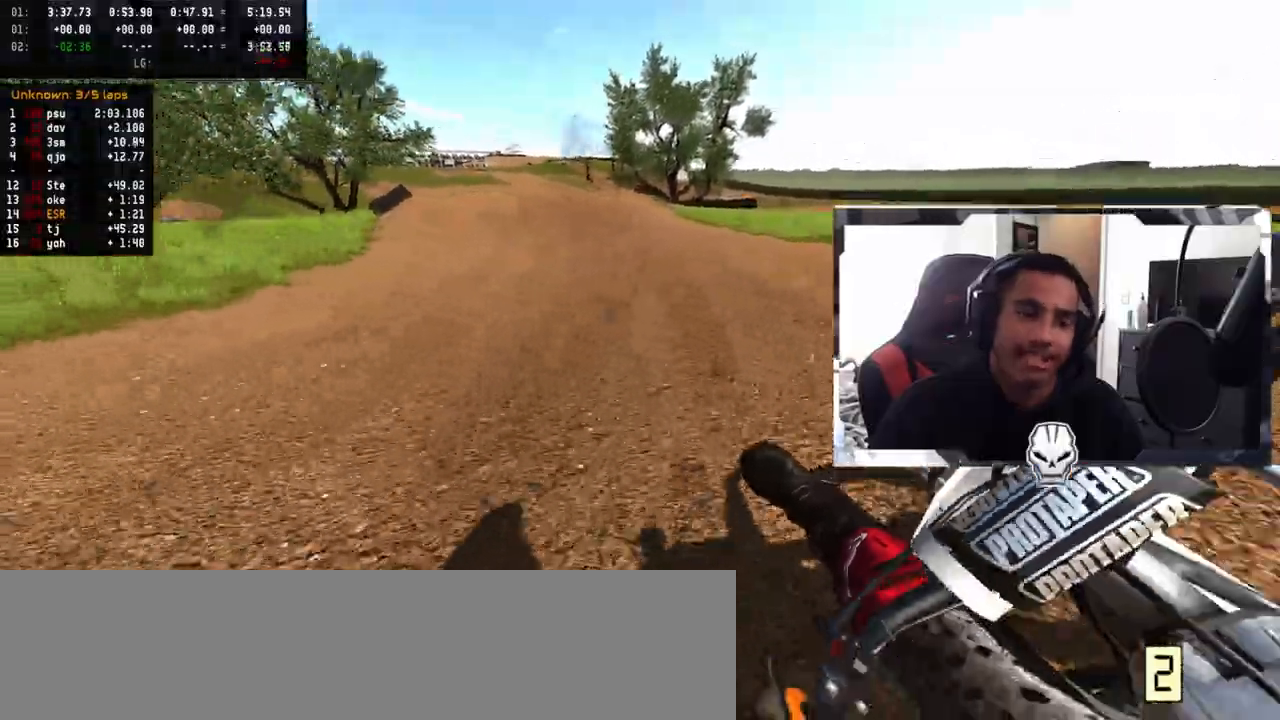
{"buttons": ["R2"], "left_stick": "center", "right_stick": "center", "events": [[167, "left_stick", "center"], [167, "right_stick", "center"], [217, "left_stick", "up-left"], [400, "left_stick", "center"]]}
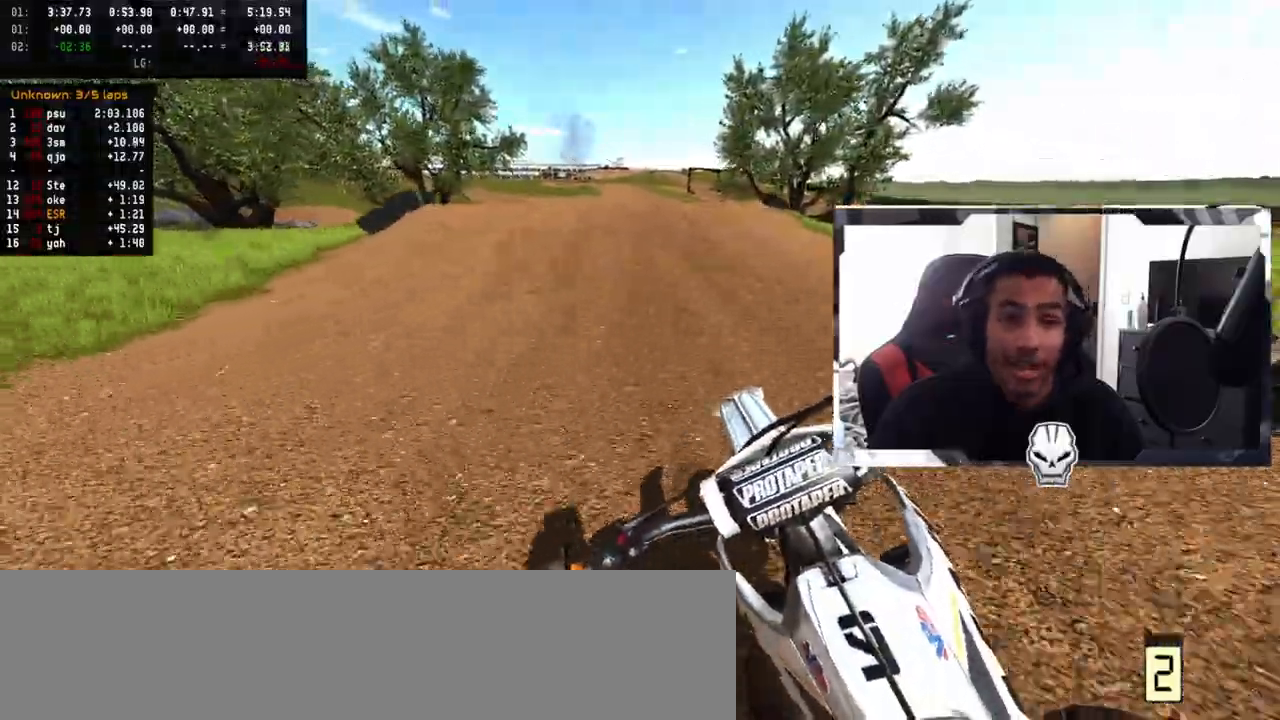
{"buttons": ["R2"], "left_stick": "center", "right_stick": "up", "events": [[283, "R3", "down"], [367, "left_stick", "left"], [417, "R3", "up"], [450, "left_stick", "center"], [467, "right_stick", "up"]]}
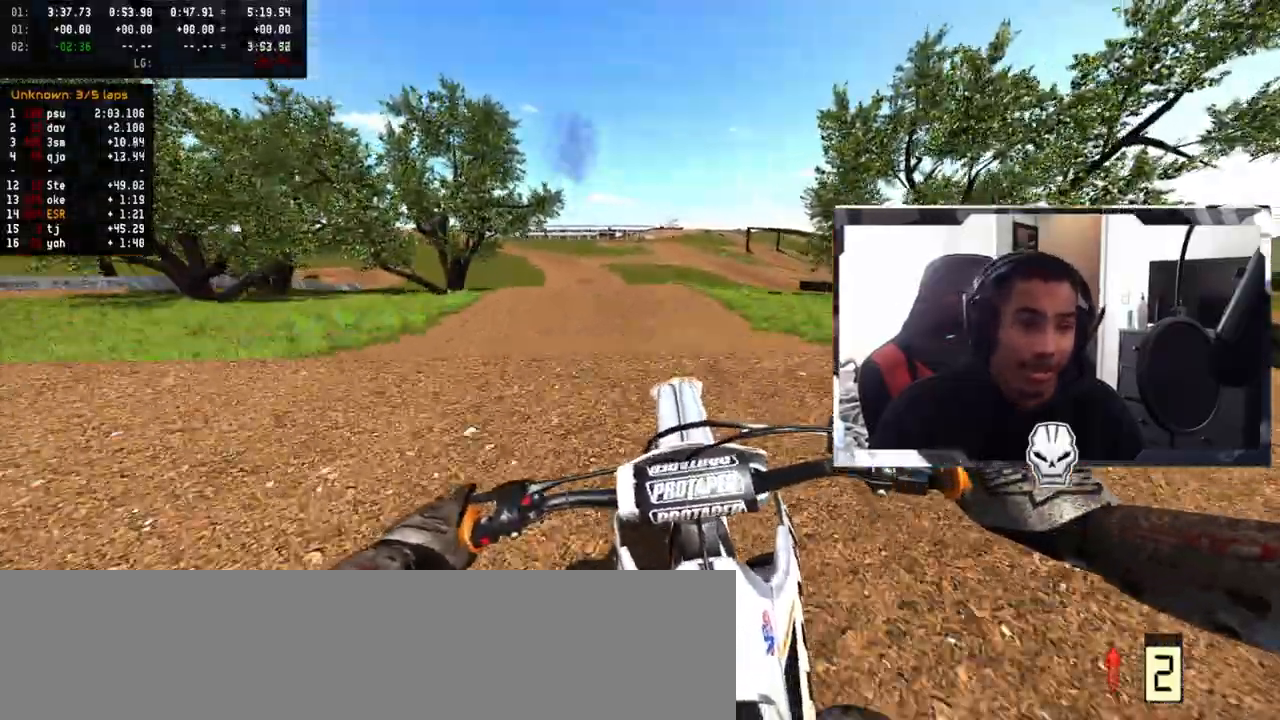
{"buttons": ["R2"], "left_stick": "left", "right_stick": "center", "events": [[200, "R2", "up"], [250, "left_stick", "left"], [317, "right_stick", "center"], [500, "R2", "down"]]}
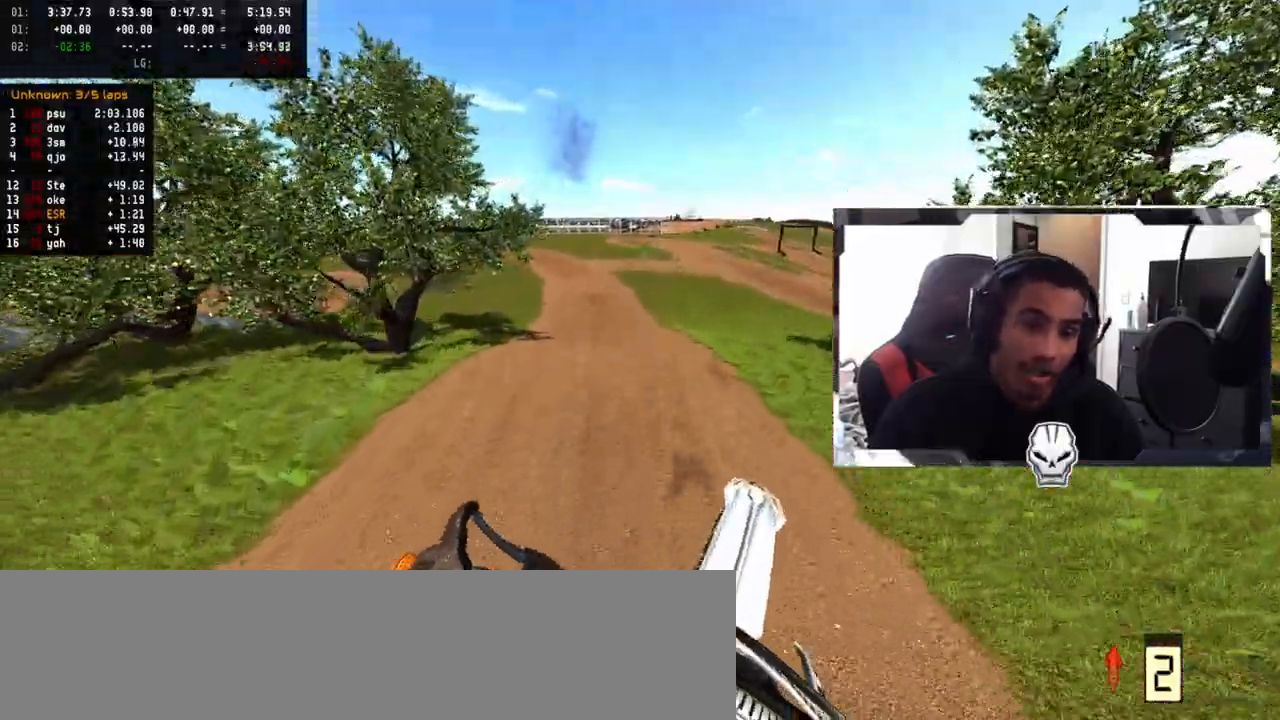
{"buttons": ["R2"], "left_stick": "center", "right_stick": "up", "events": [[33, "right_stick", "up"], [350, "left_stick", "center"]]}
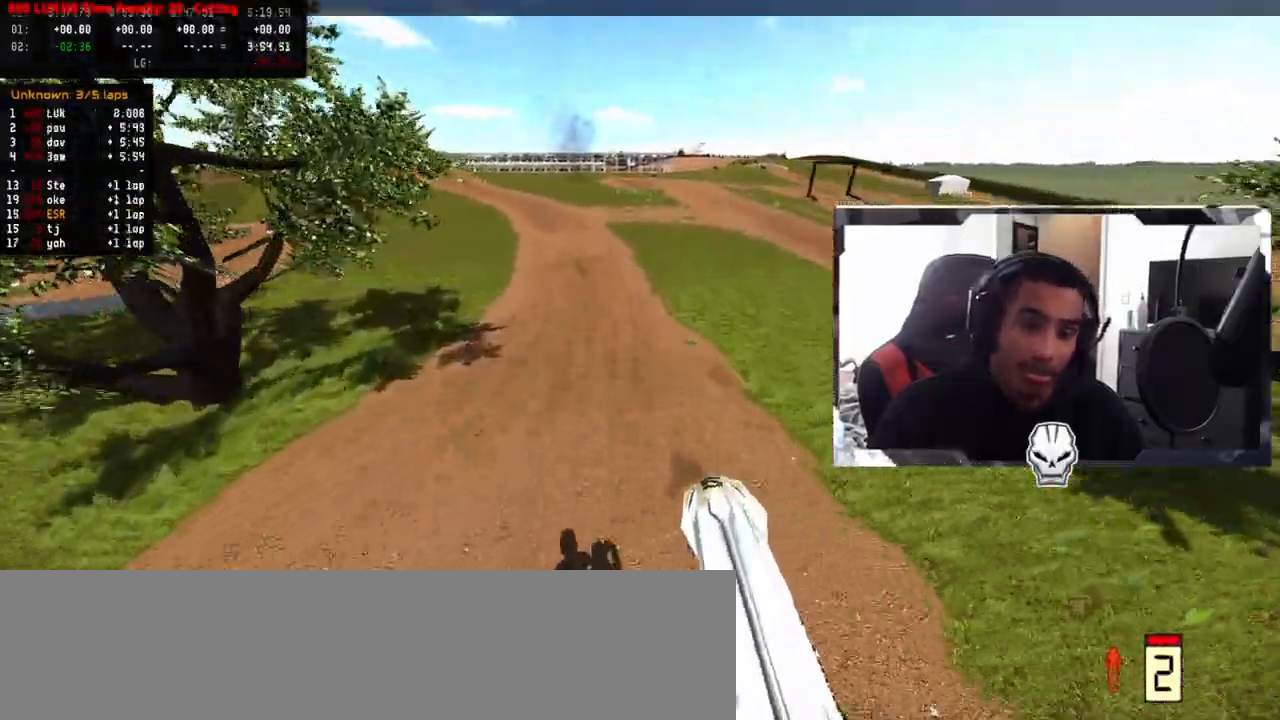
{"buttons": ["R2"], "left_stick": "left", "right_stick": "center", "events": [[150, "right_stick", "center"], [483, "left_stick", "left"]]}
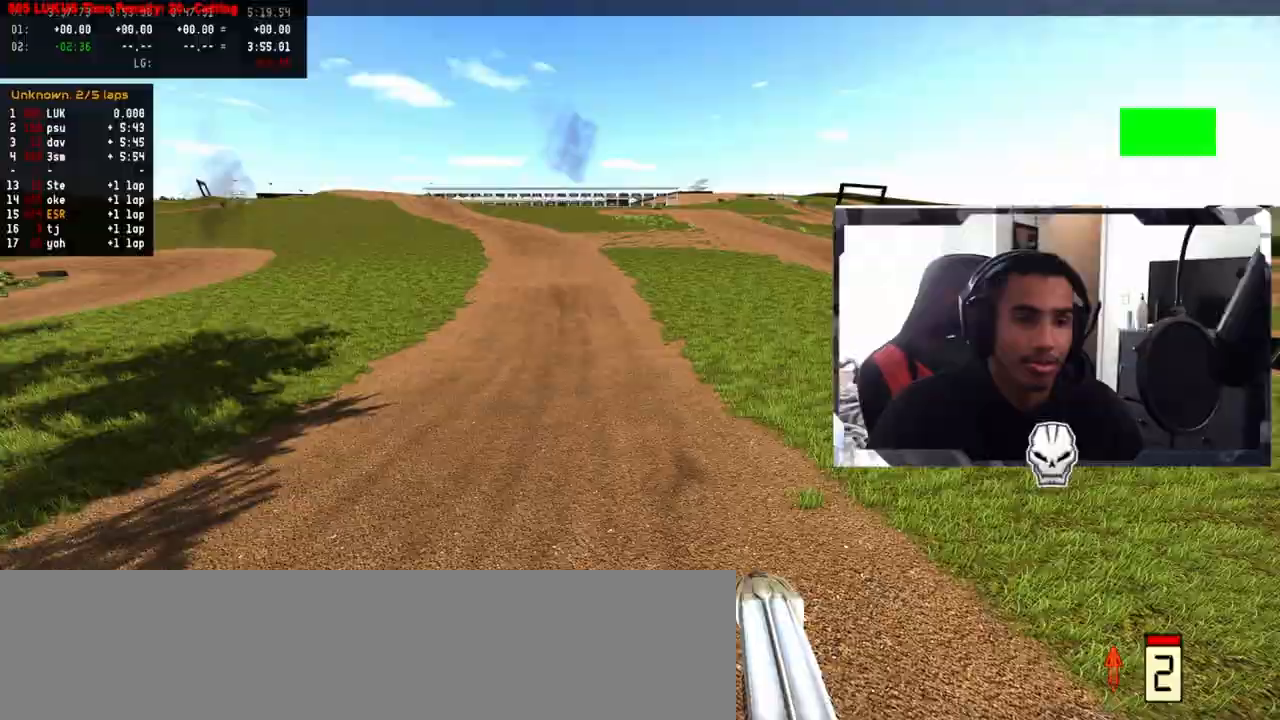
{"buttons": ["R2"], "left_stick": "left", "right_stick": "center", "events": [[83, "R3", "down"], [167, "R3", "up"], [333, "TRIANGLE", "down"], [467, "TRIANGLE", "up"]]}
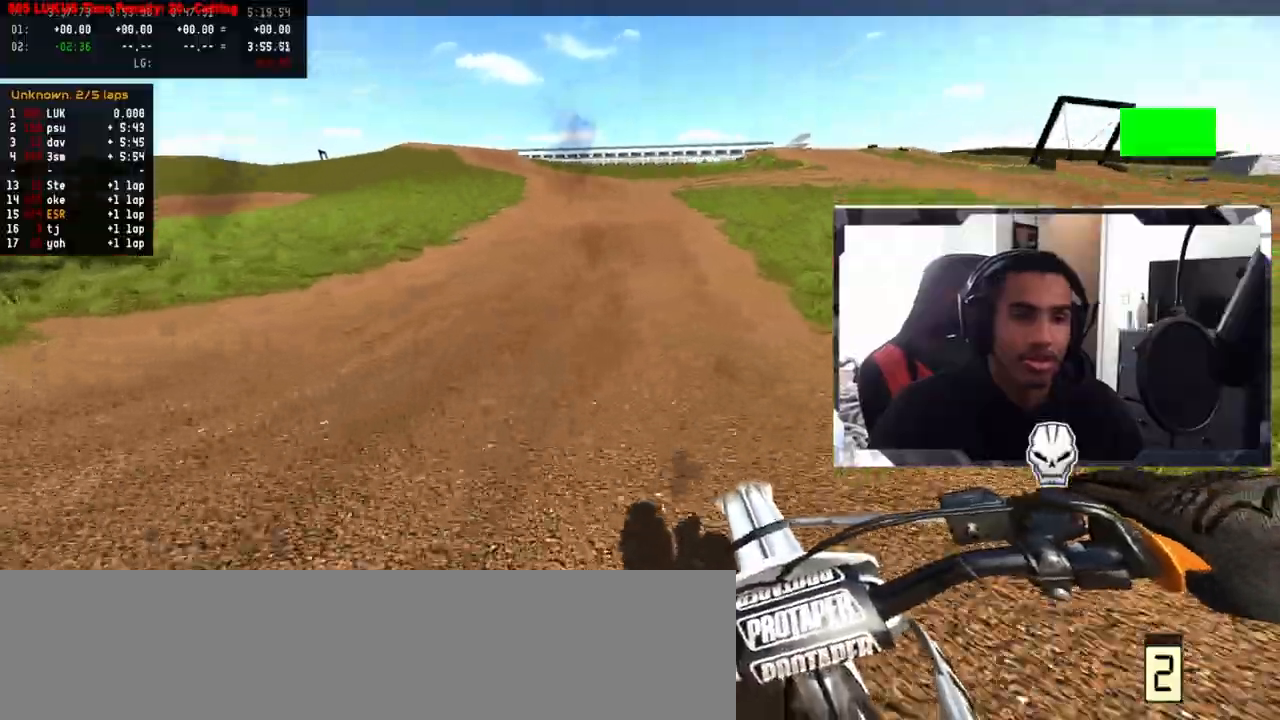
{"buttons": ["R2"], "left_stick": "center", "right_stick": "center", "events": [[117, "left_stick", "center"], [267, "left_stick", "left"], [400, "left_stick", "center"]]}
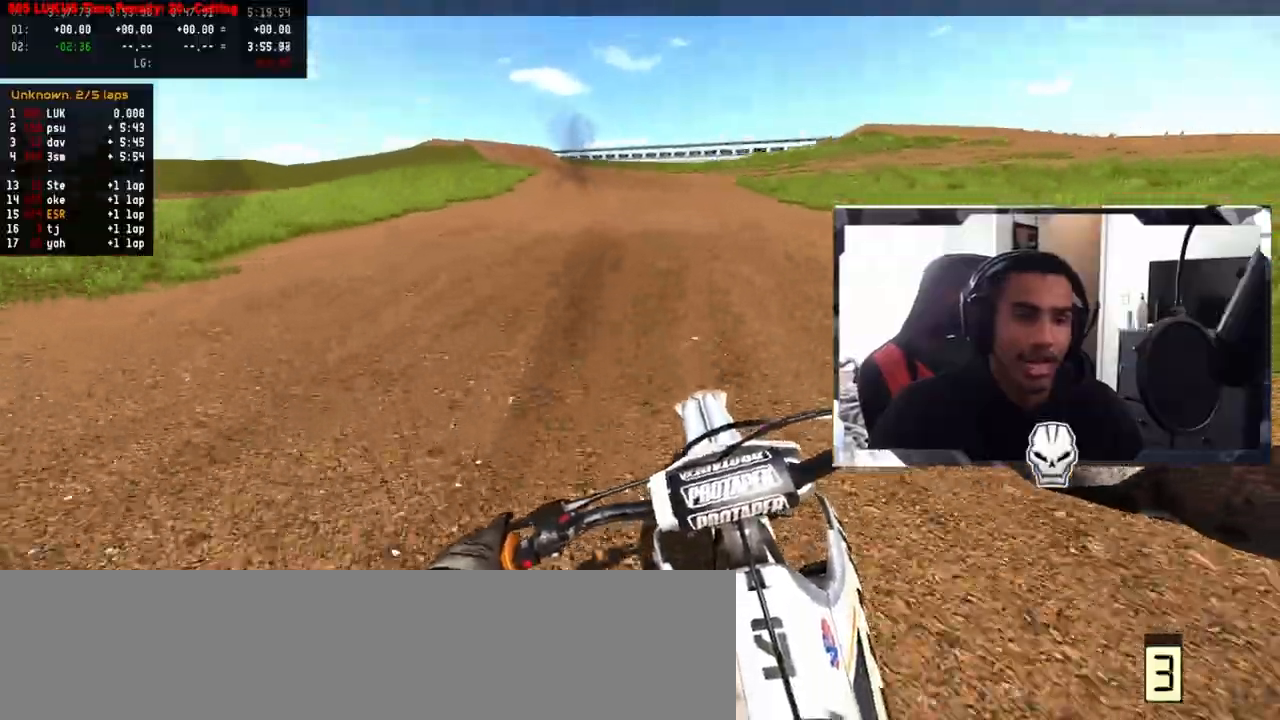
{"buttons": ["R2"], "left_stick": "up-left", "right_stick": "center", "events": [[33, "left_stick", "left"], [133, "left_stick", "center"], [367, "left_stick", "up-left"]]}
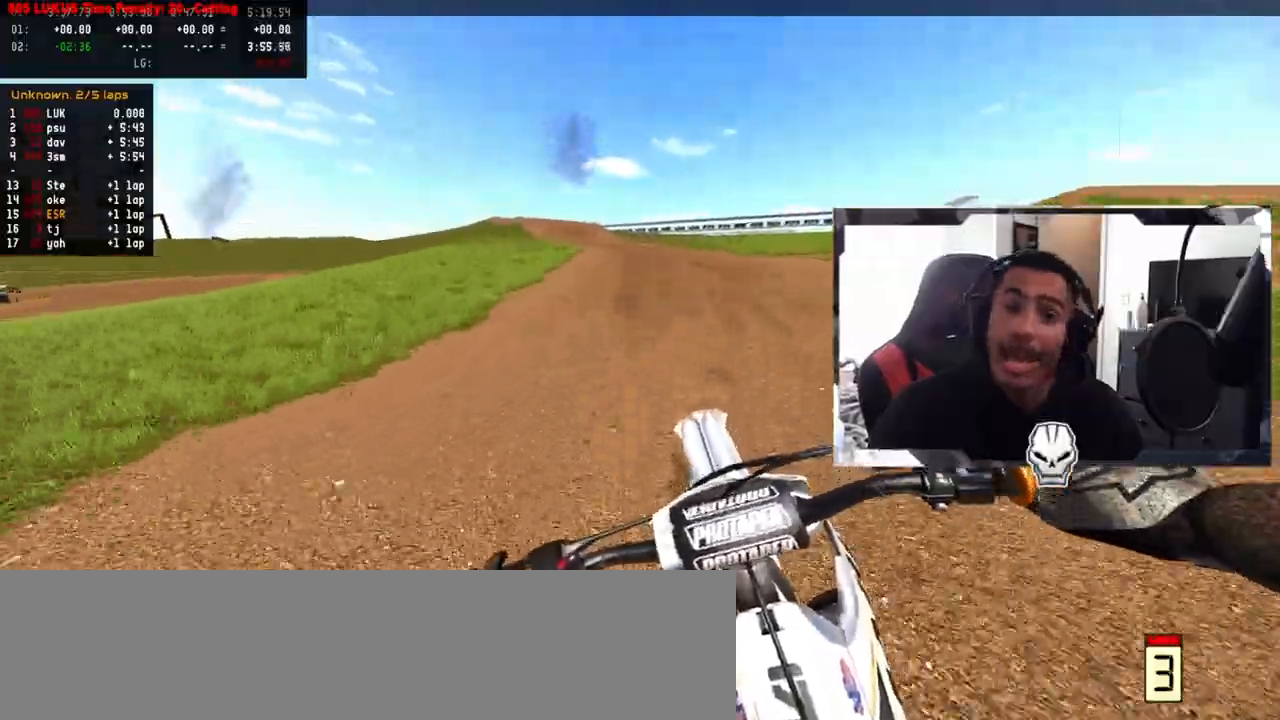
{"buttons": ["R2"], "left_stick": "up-left", "right_stick": "center", "events": []}
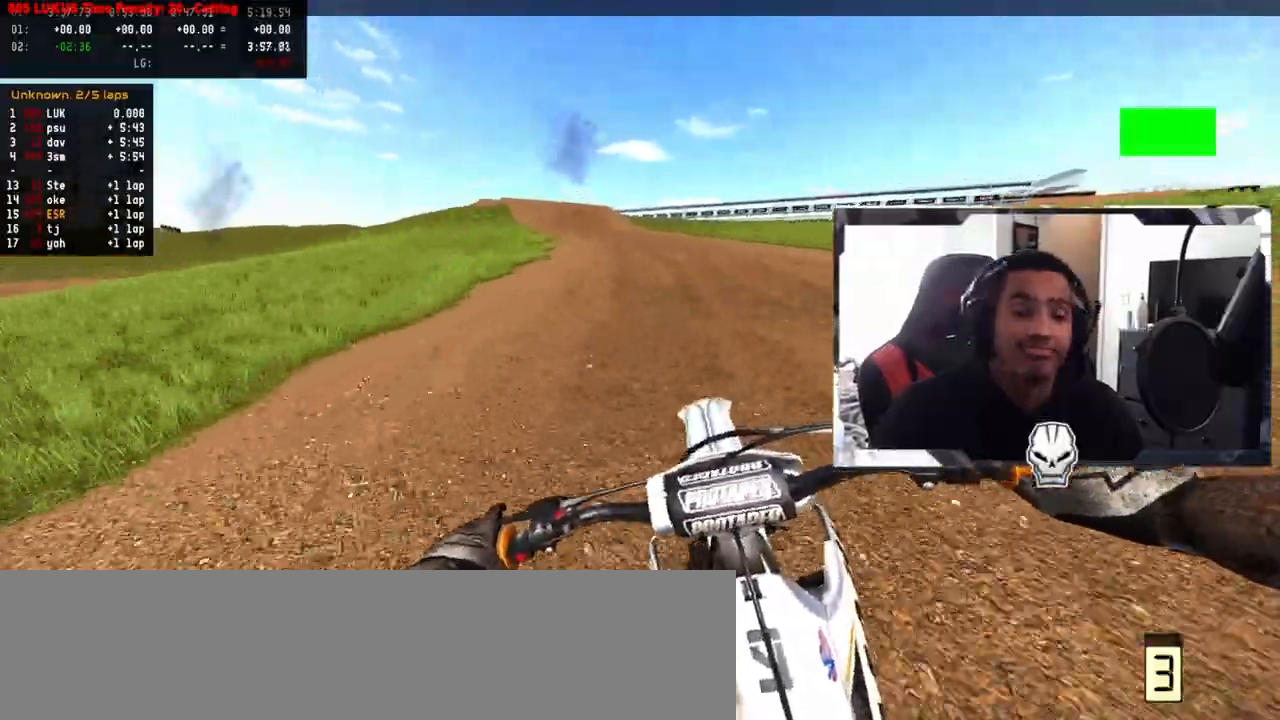
{"buttons": ["R2"], "left_stick": "left", "right_stick": "center", "events": [[100, "left_stick", "center"], [300, "left_stick", "left"]]}
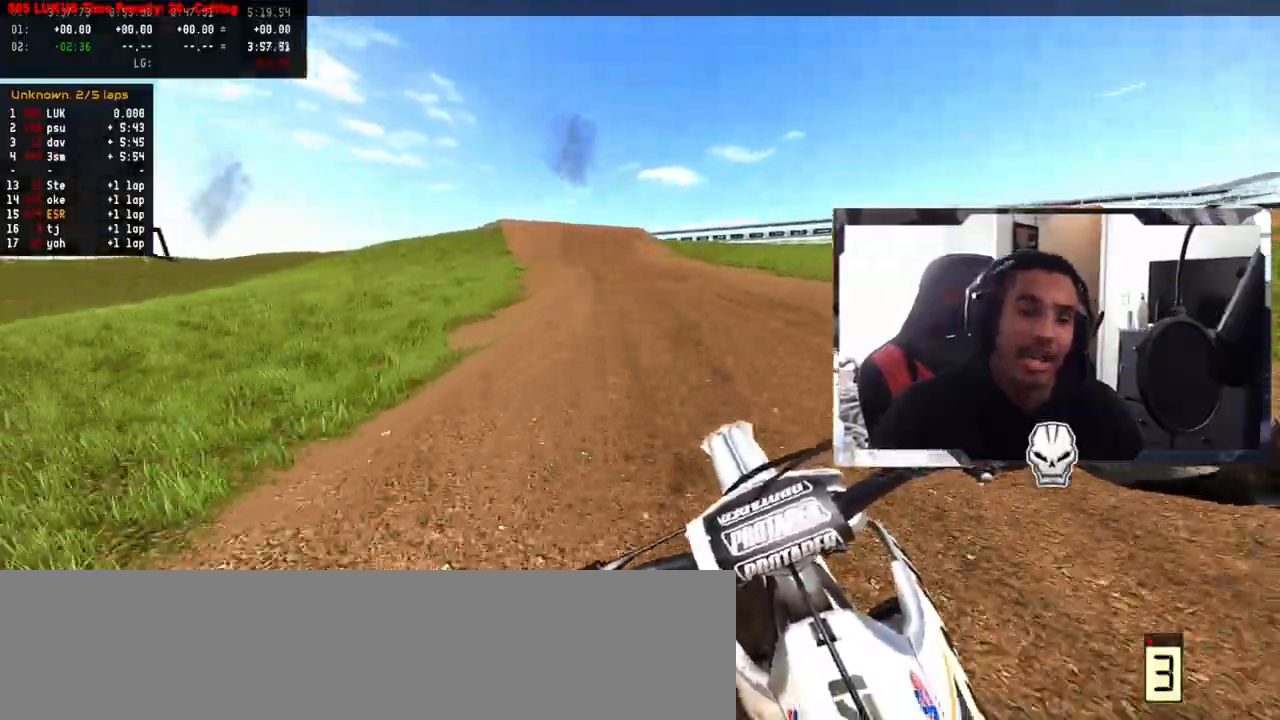
{"buttons": ["R2", "L3"], "left_stick": "up-left", "right_stick": "center", "events": [[433, "left_stick", "up-left"], [450, "L3", "down"]]}
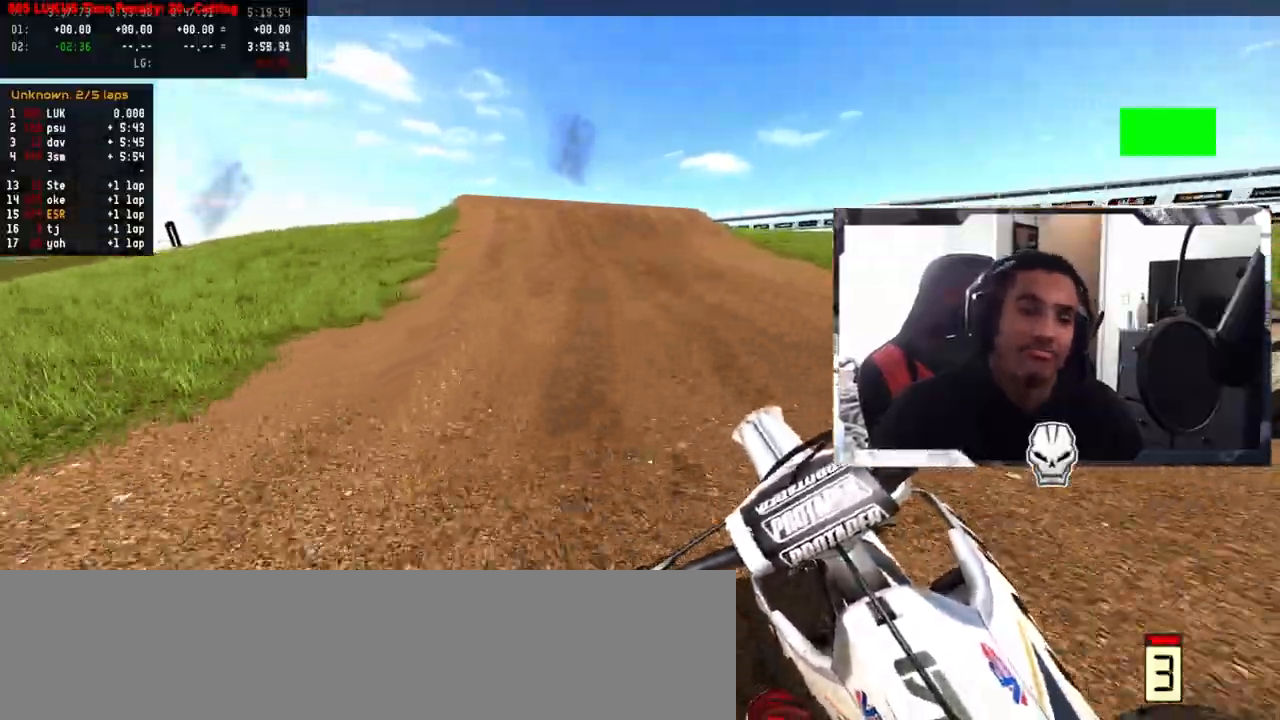
{"buttons": [], "left_stick": "left", "right_stick": "center", "events": [[67, "R2", "up"], [83, "L3", "up"], [83, "left_stick", "center"], [150, "R2", "down"], [333, "left_stick", "left"], [500, "R2", "up"]]}
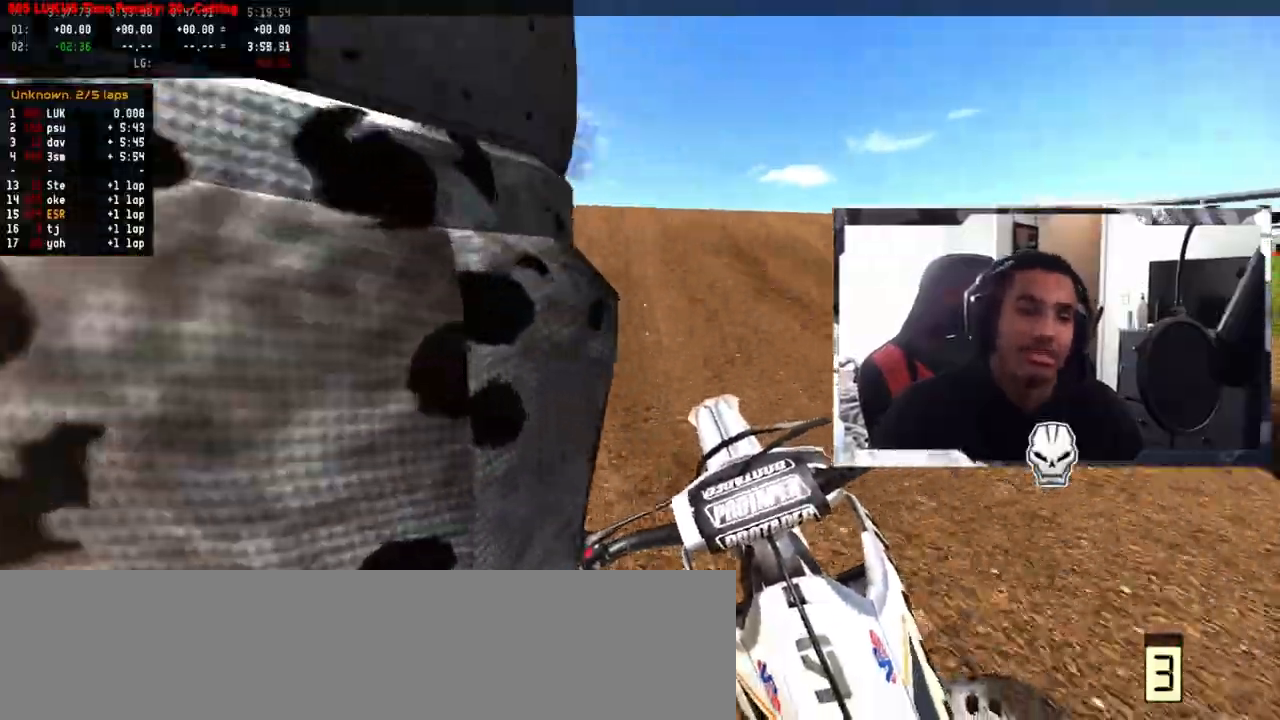
{"buttons": ["R2"], "left_stick": "up-left", "right_stick": "up", "events": [[117, "R3", "down"], [267, "left_stick", "up-left"], [350, "R2", "down"], [367, "R3", "up"], [367, "right_stick", "up"]]}
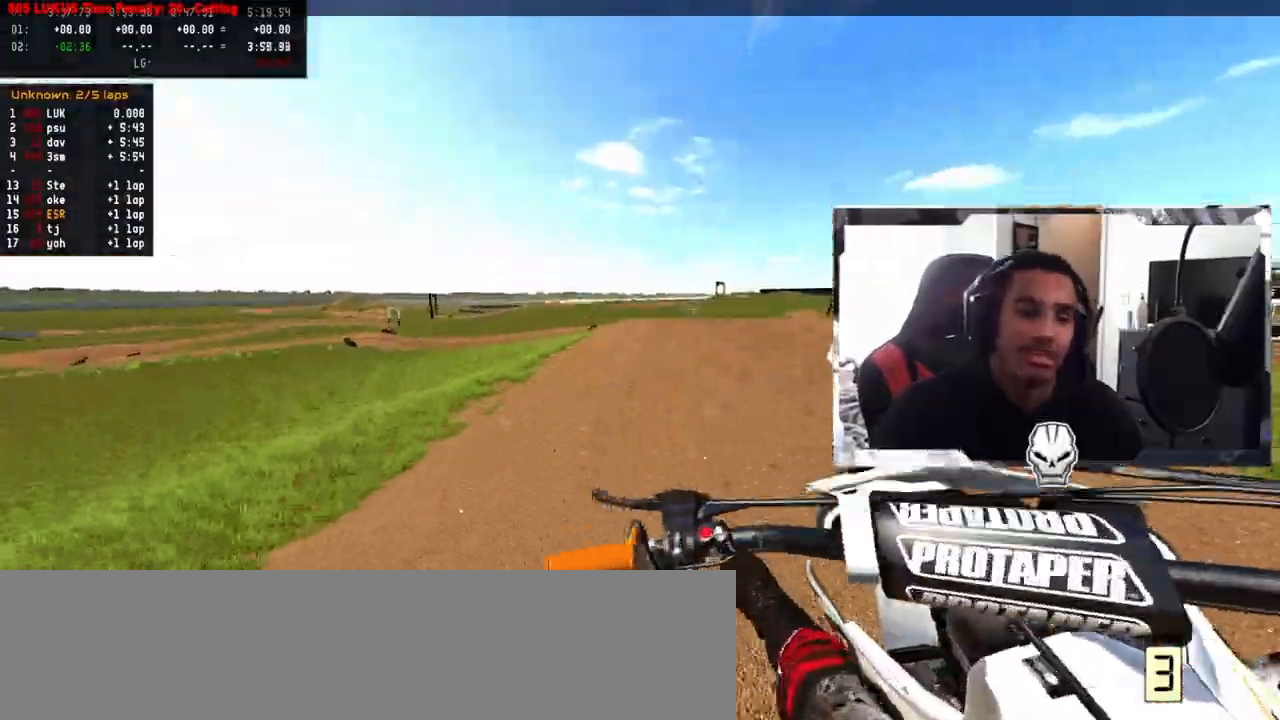
{"buttons": [], "left_stick": "up-right", "right_stick": "center", "events": [[33, "left_stick", "up-right"], [117, "R2", "up"], [117, "right_stick", "center"]]}
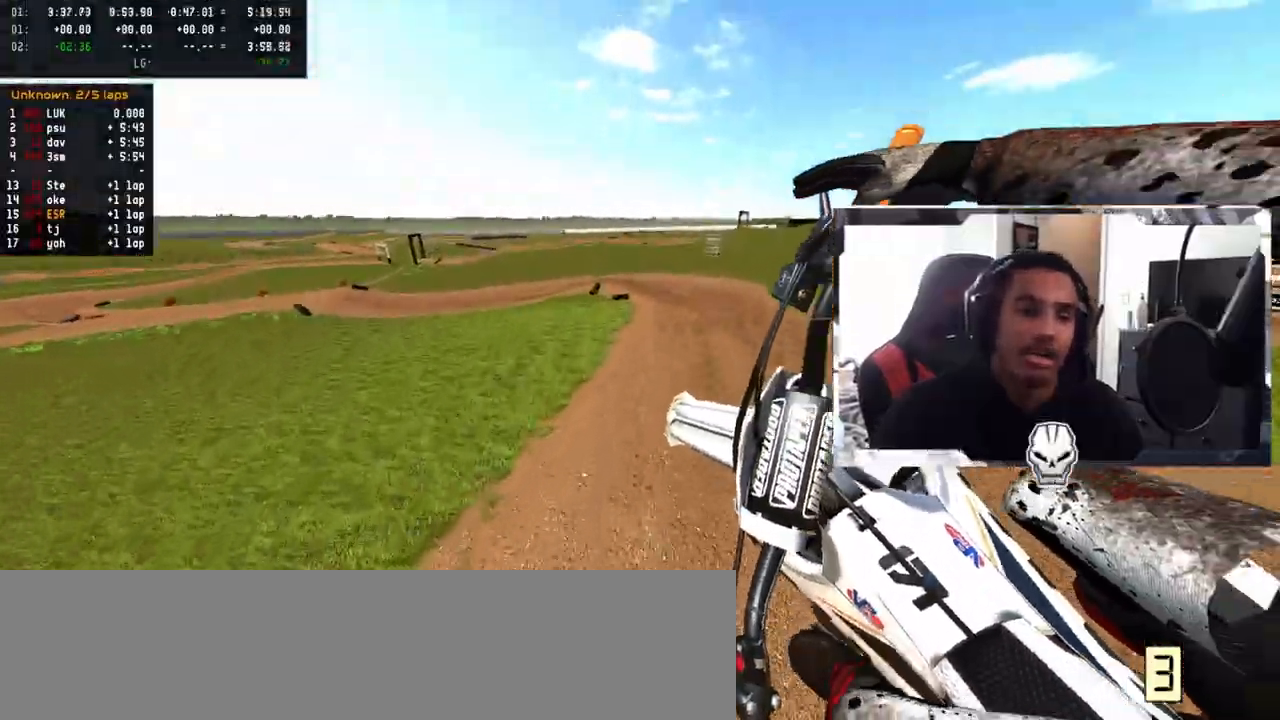
{"buttons": [], "left_stick": "center", "right_stick": "center", "events": [[383, "R3", "down"], [450, "left_stick", "center"], [500, "R3", "up"]]}
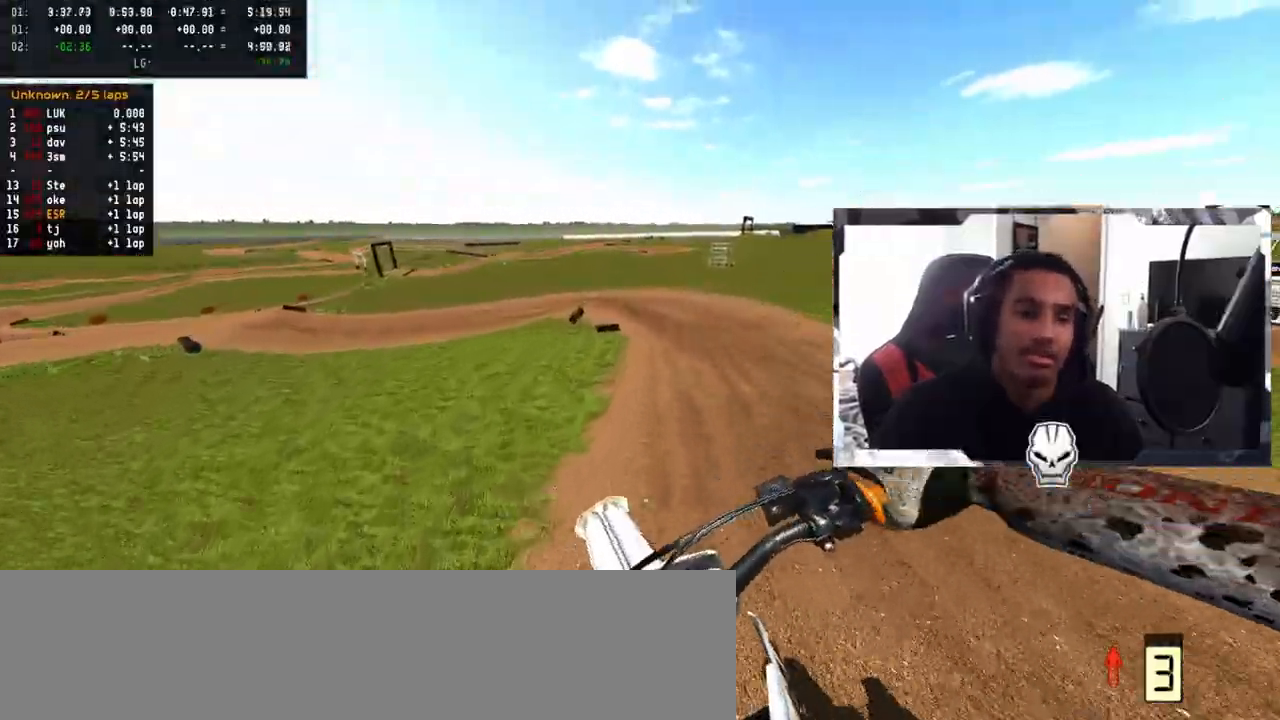
{"buttons": ["R2", "R3"], "left_stick": "center", "right_stick": "center", "events": [[200, "R2", "down"], [483, "R3", "down"]]}
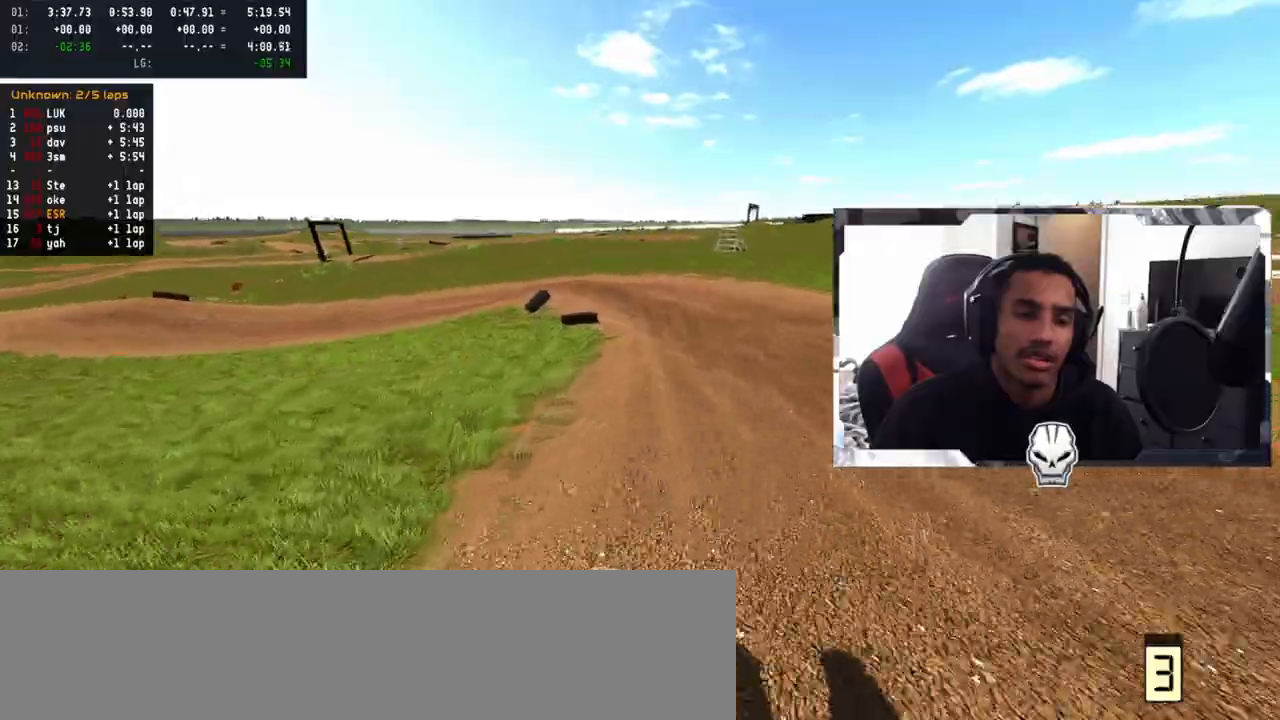
{"buttons": ["L2"], "left_stick": "left", "right_stick": "center", "events": [[67, "R3", "up"], [117, "R2", "up"], [250, "SQUARE", "down"], [333, "SQUARE", "up"], [383, "left_stick", "left"], [450, "L2", "down"]]}
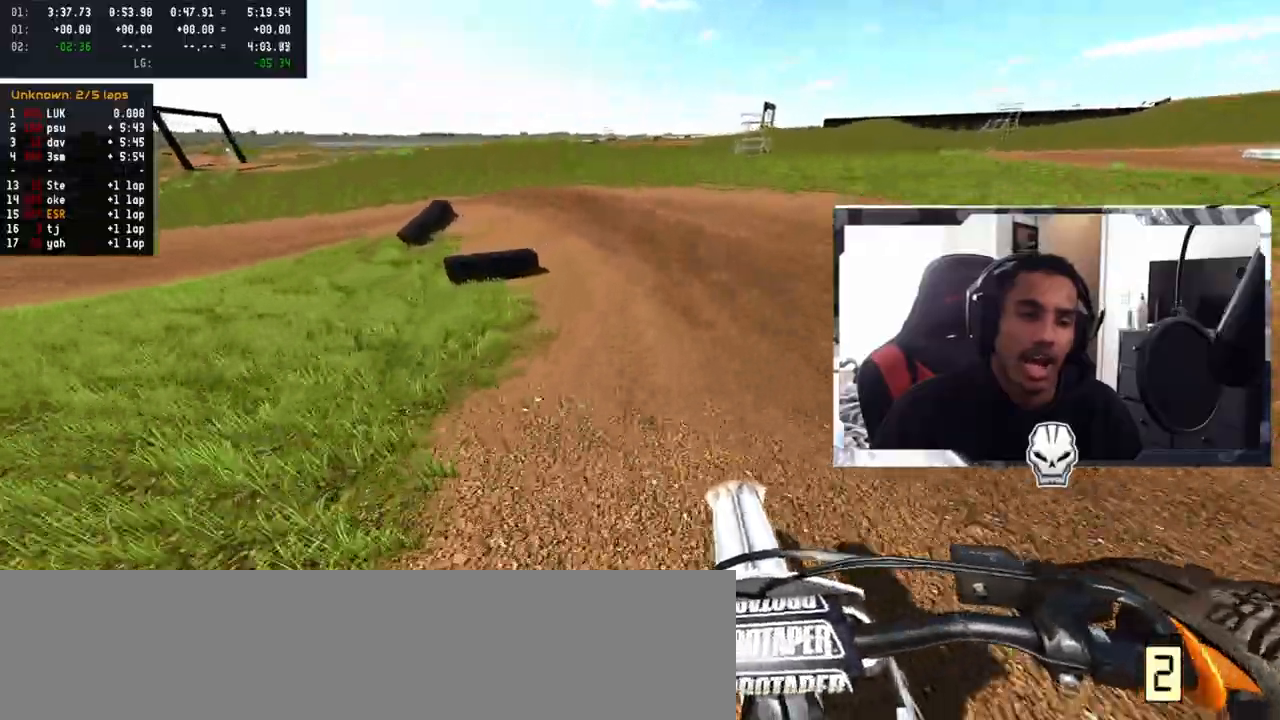
{"buttons": ["L2"], "left_stick": "left", "right_stick": "center", "events": []}
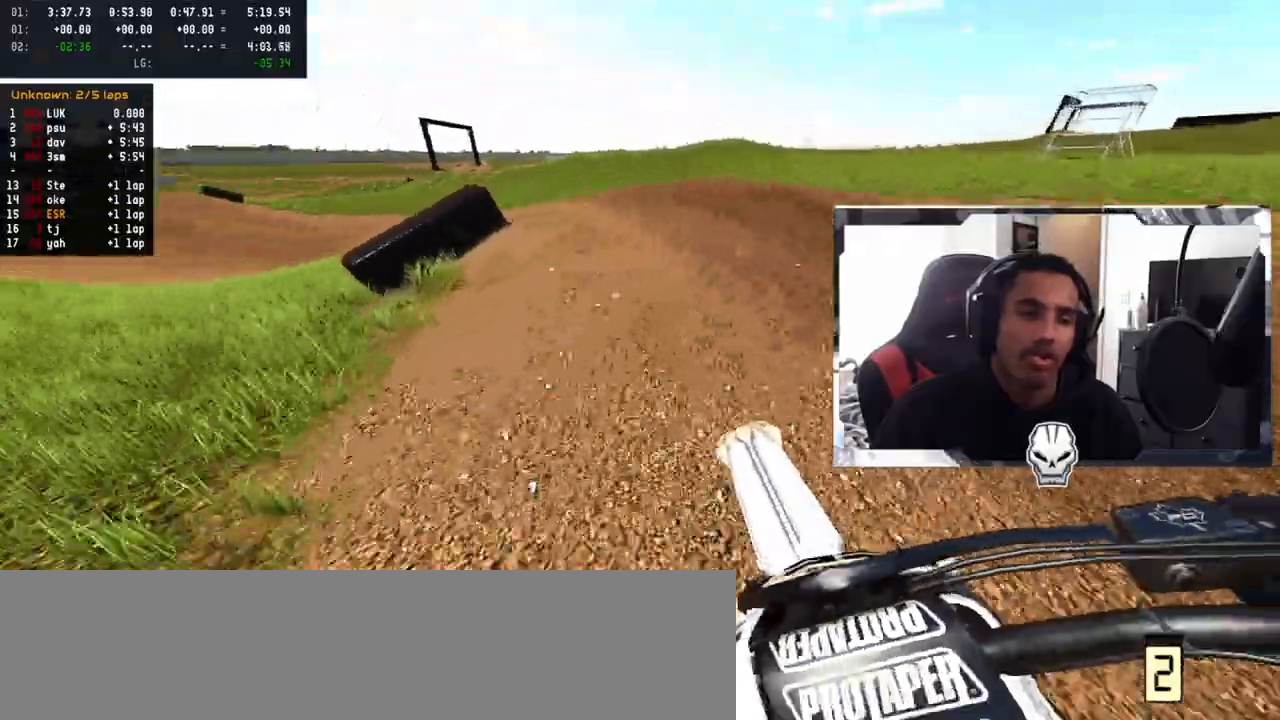
{"buttons": [], "left_stick": "left", "right_stick": "center", "events": [[433, "L2", "up"]]}
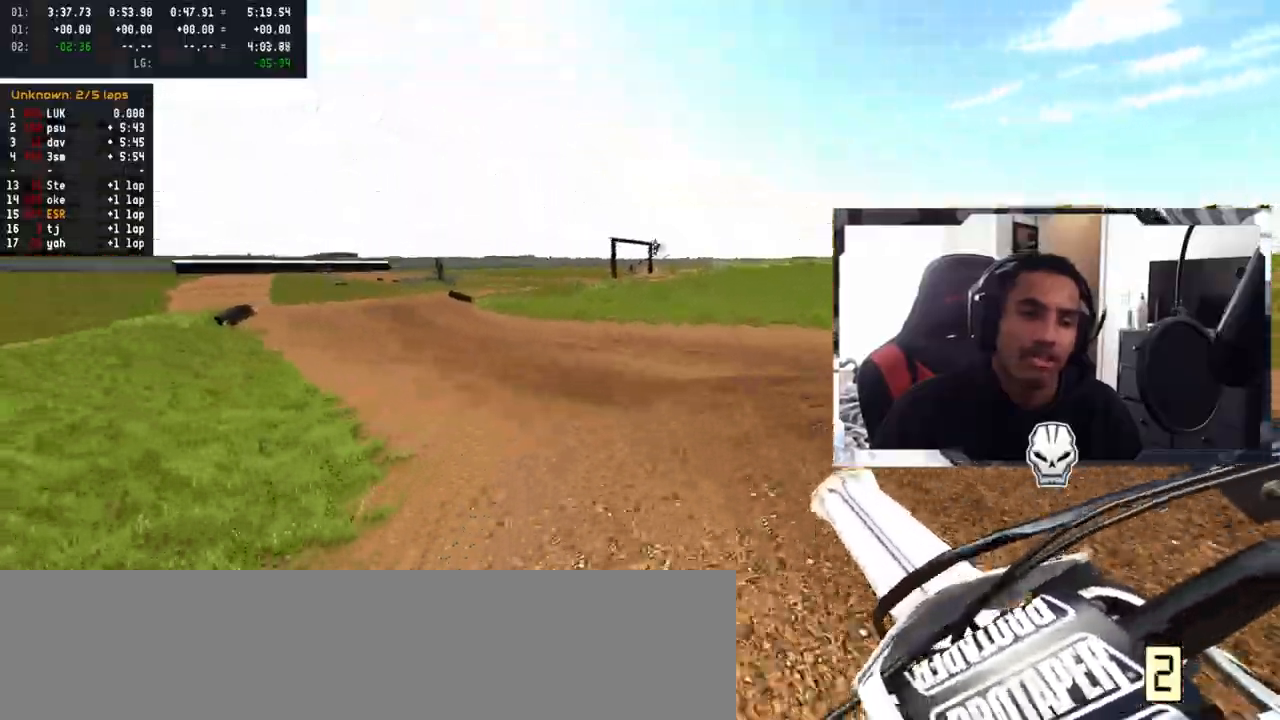
{"buttons": ["R2"], "left_stick": "center", "right_stick": "center", "events": [[67, "R2", "down"], [133, "right_stick", "up"], [383, "left_stick", "center"], [433, "right_stick", "center"]]}
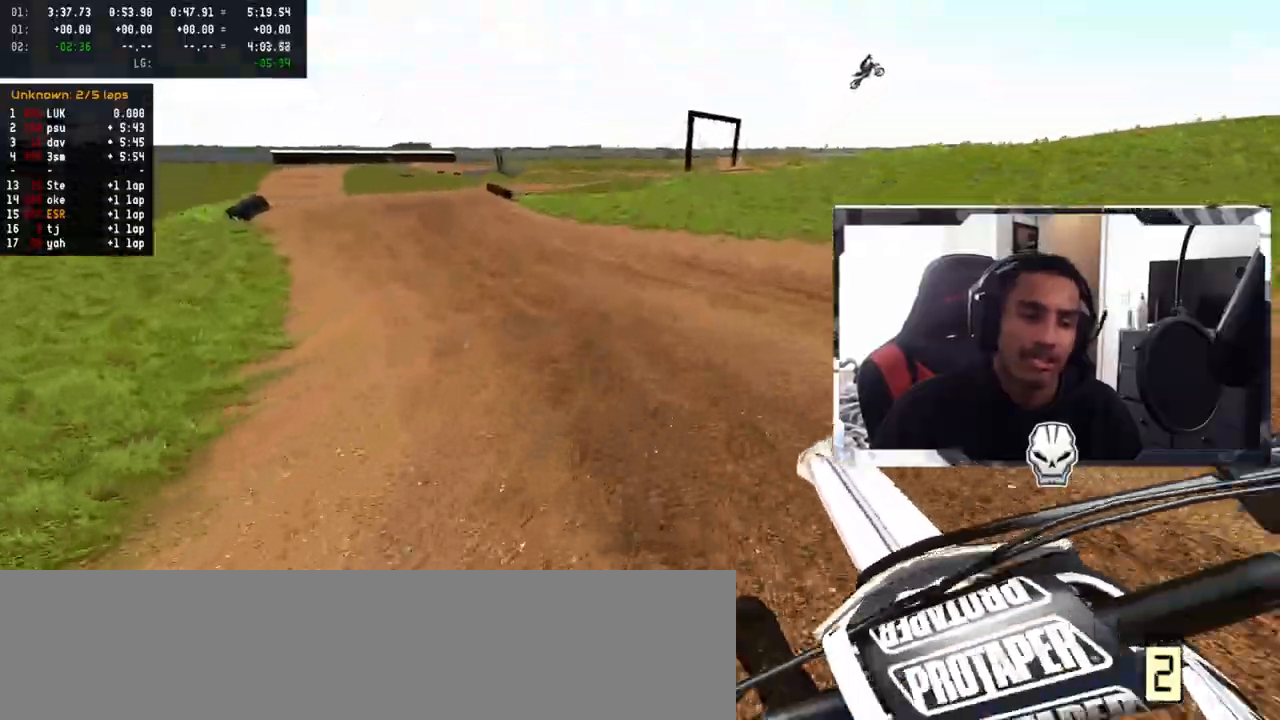
{"buttons": ["R2"], "left_stick": "left", "right_stick": "center", "events": [[17, "left_stick", "left"]]}
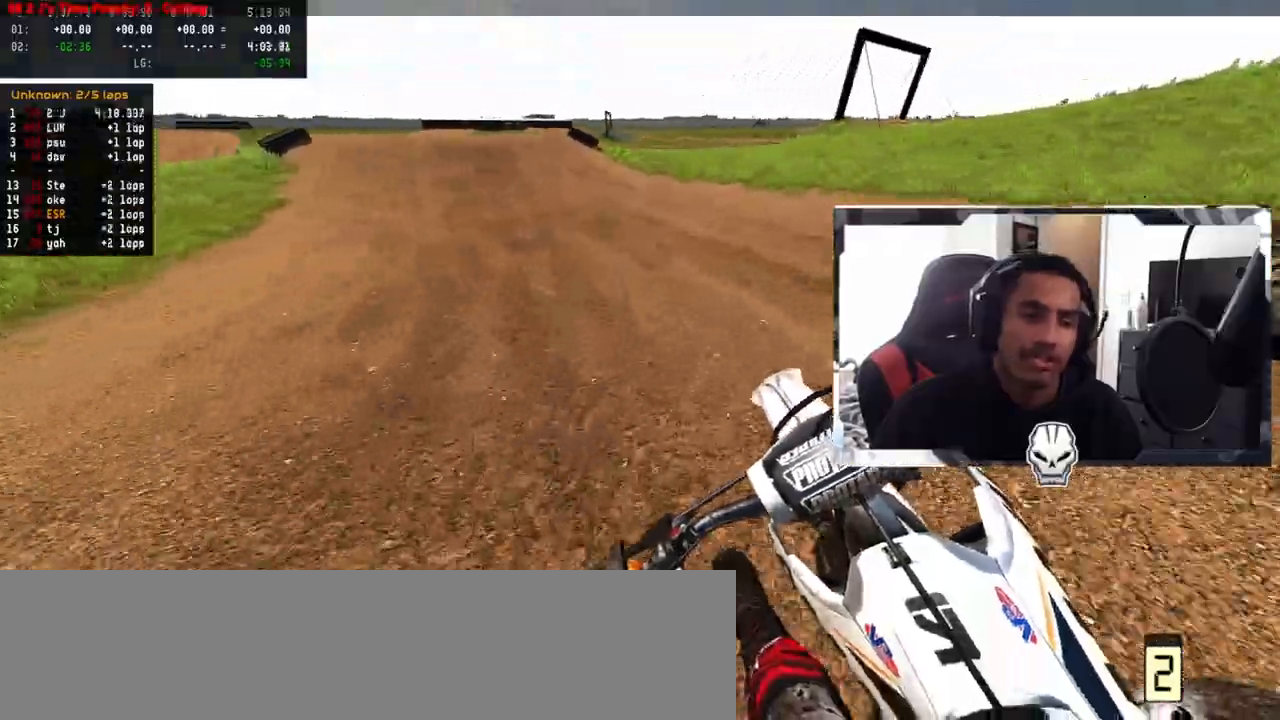
{"buttons": ["R2"], "left_stick": "center", "right_stick": "center", "events": [[367, "left_stick", "center"]]}
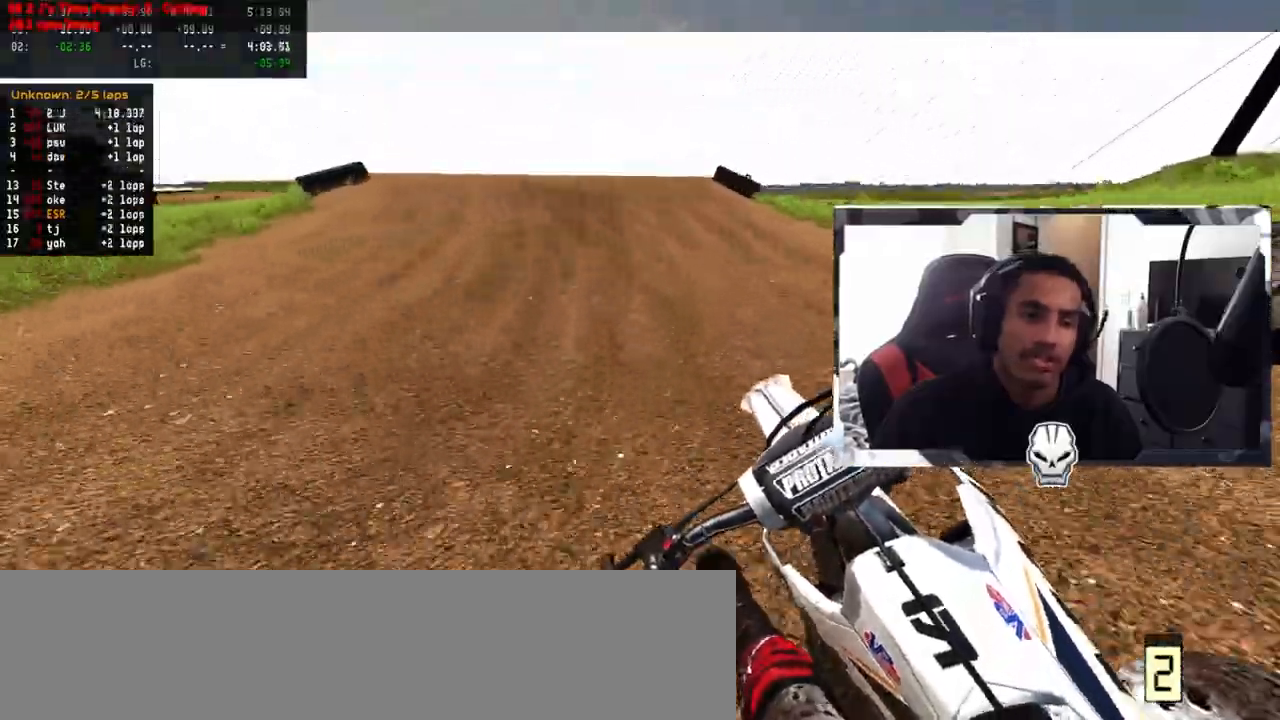
{"buttons": ["TRIANGLE", "R2"], "left_stick": "center", "right_stick": "center", "events": [[467, "TRIANGLE", "down"]]}
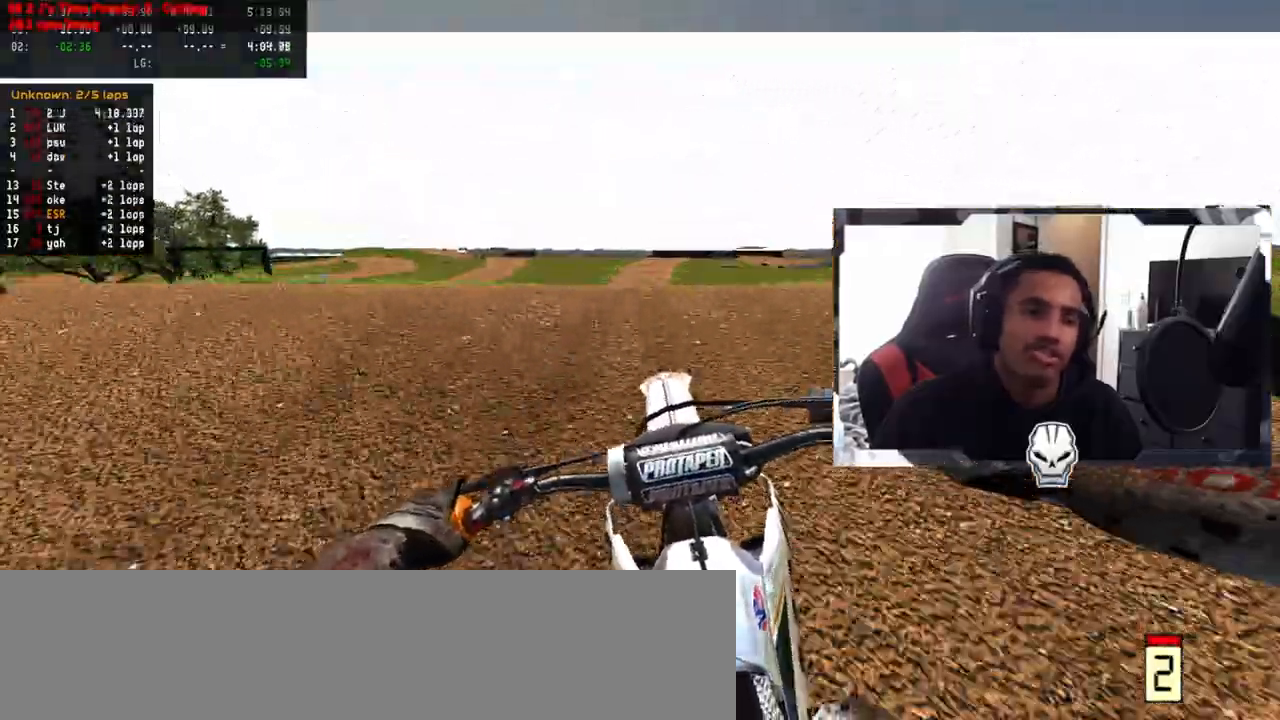
{"buttons": ["R2"], "left_stick": "center", "right_stick": "up", "events": [[67, "TRIANGLE", "up"], [100, "R2", "up"], [200, "R3", "down"], [200, "right_stick", "up"], [317, "R3", "up"], [350, "R2", "down"]]}